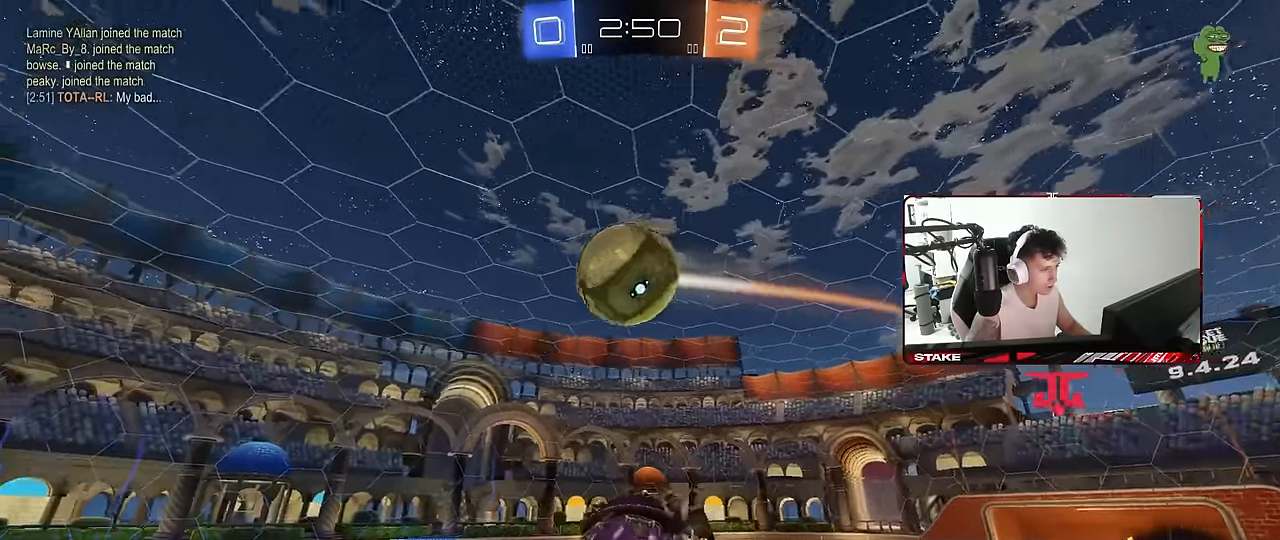
Gameplay with keyboard and mouse; each line is a JSON object with the keys and mouse buttons held at the frame after it. "events" lists presses ("down") and releases ("up") of "1", "2", "3", "4", "5", "a", "alt", "c", "caps_lock", "ctrl", "d", "e", "f", "g", "q", "r", "s", "shift", "space", "t", "tab", "v", "w", "x", "z", "mouse_left", "mouse_wheel" and "mouse_right" between this image and that frame as [ms after this image, input, new state], when the widget could be followed in between. "mouse_left", "mouse_wheel", "mouse_right" = the "left", "wheel", "right" buttons of the "mouse" list. No other keys are recorded. "wheel" means that the mouse wheel is clicked or scrolled. "mouse_move" is the direction in which the mouse moves at that frame (one of eight, or "still"), when it could be read.
{"keys": ["a", "shift"], "mouse": [], "mouse_move": "up", "events": [[17, "a", "up"], [17, "d", "down"], [67, "mouse_left", "up"], [117, "mouse_left", "down"], [250, "a", "down"], [300, "shift", "down"], [400, "d", "up"], [400, "mouse_left", "up"], [450, "s", "up"]]}
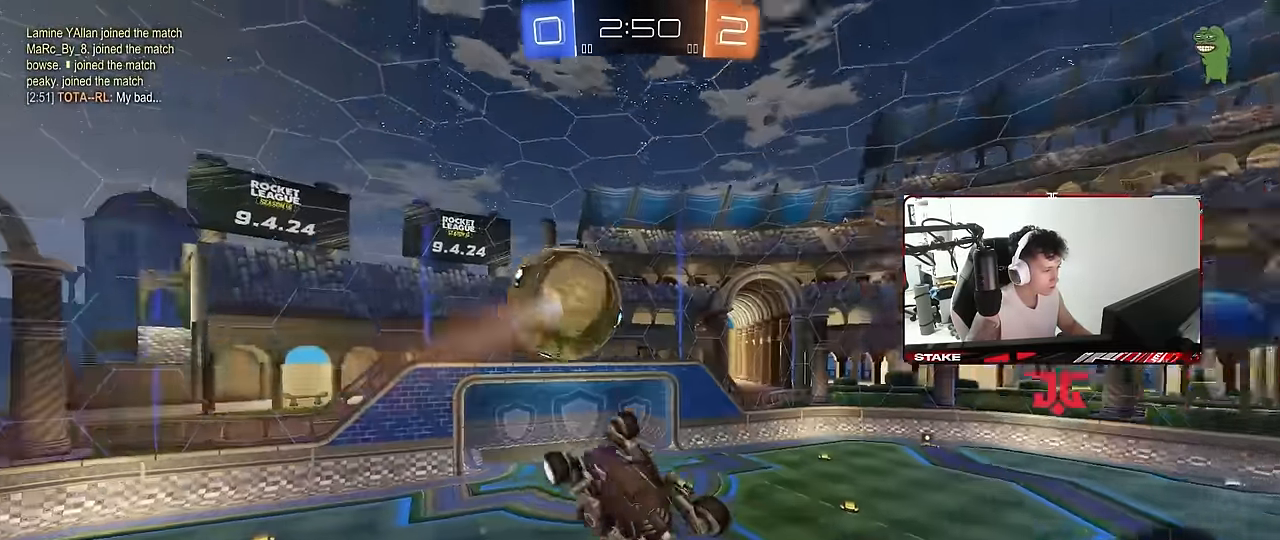
{"keys": ["a", "d", "s"], "mouse": ["left"], "mouse_move": "still", "events": [[33, "w", "down"], [83, "mouse_left", "down"], [267, "w", "up"], [317, "mouse_left", "up"], [317, "s", "down"], [417, "d", "down"], [417, "shift", "up"], [500, "mouse_left", "down"]]}
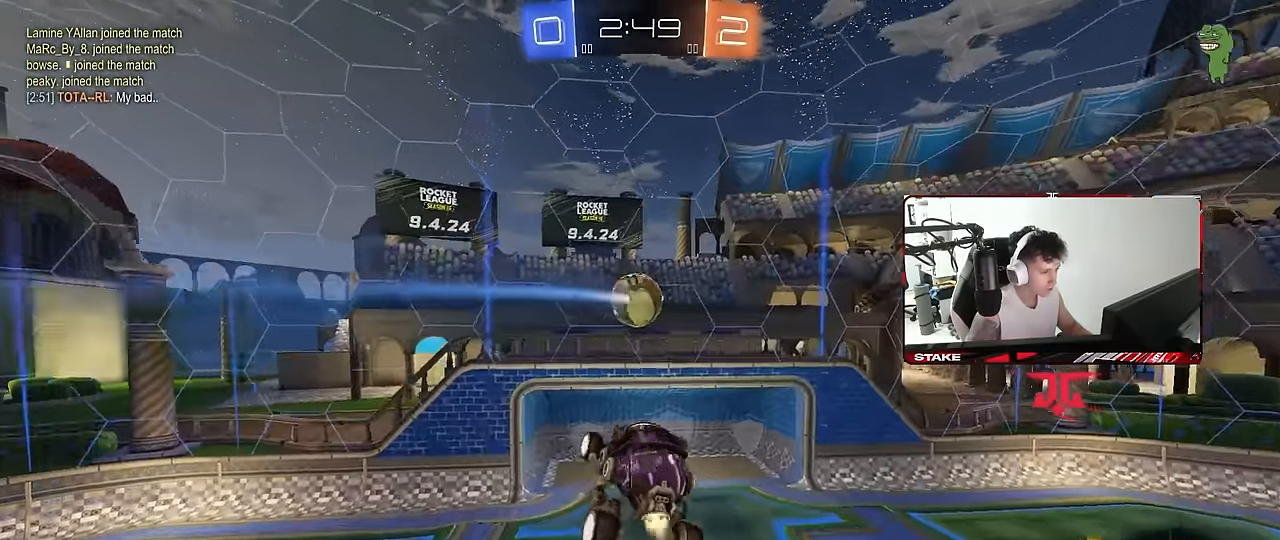
{"keys": [], "mouse": ["left"], "mouse_move": "still", "events": [[100, "a", "up"], [100, "shift", "down"], [233, "s", "up"], [283, "shift", "up"], [383, "w", "down"], [417, "d", "up"], [467, "w", "up"]]}
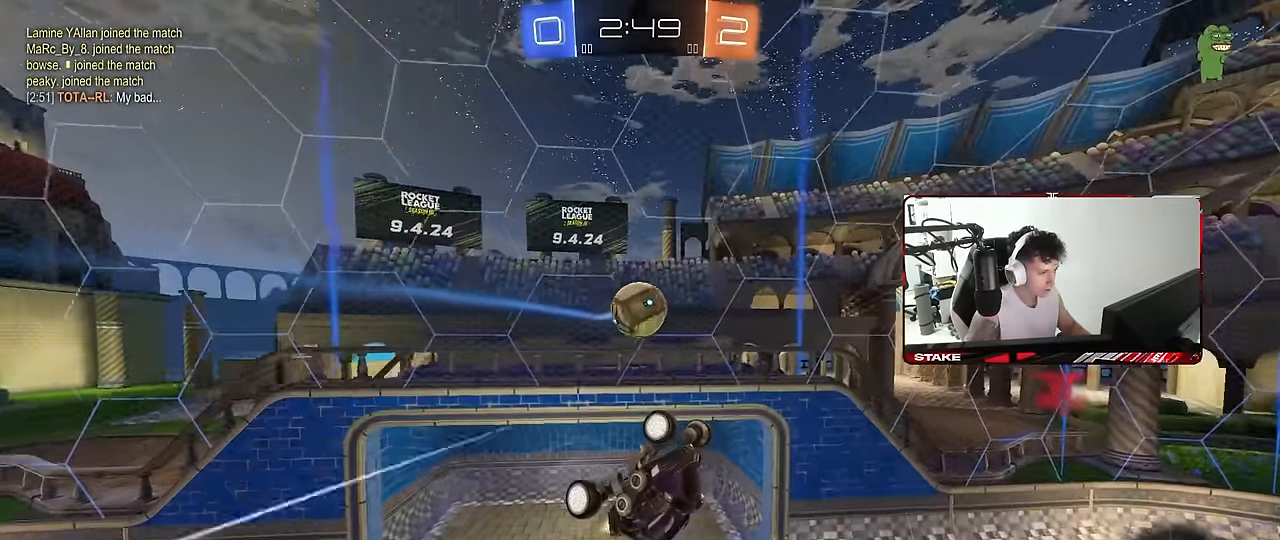
{"keys": ["a", "shift"], "mouse": [], "mouse_move": "up-right", "events": [[67, "mouse_left", "up"], [150, "a", "down"], [150, "mouse_left", "down"], [250, "shift", "down"], [250, "w", "down"], [433, "mouse_left", "up"], [433, "w", "up"]]}
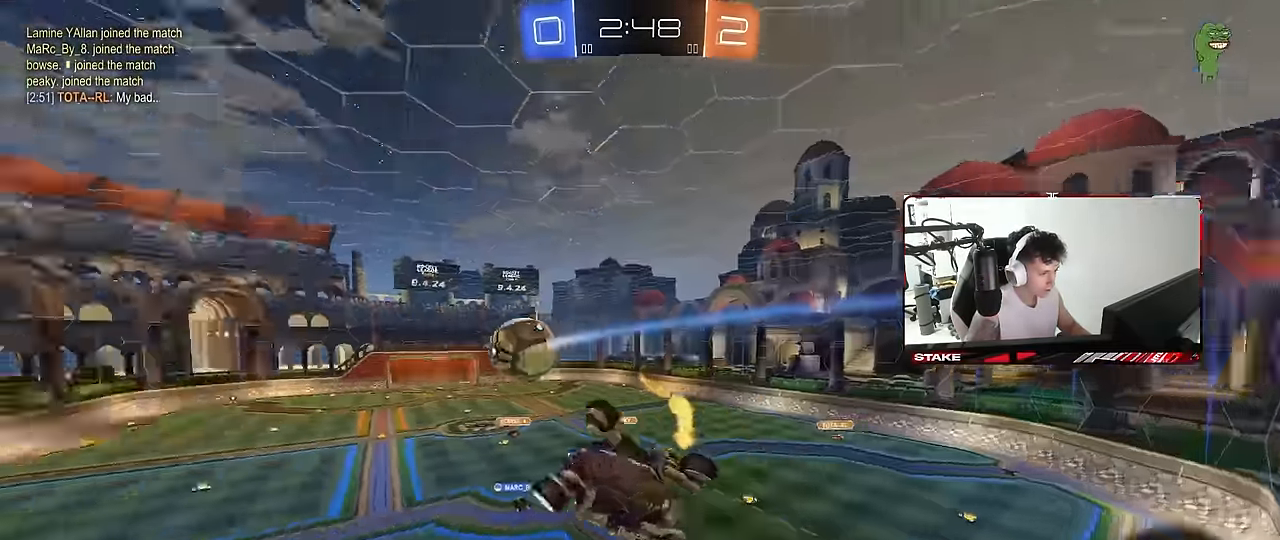
{"keys": ["a", "s"], "mouse": [], "mouse_move": "still", "events": [[133, "s", "down"], [133, "shift", "up"], [217, "a", "up"], [217, "d", "down"], [467, "a", "down"], [467, "d", "up"]]}
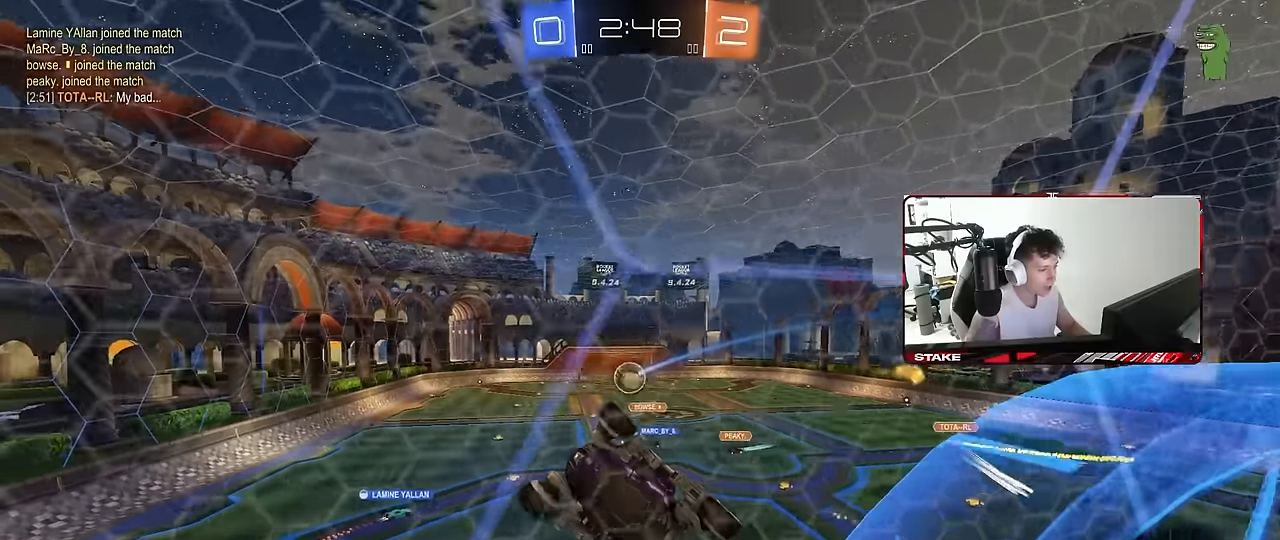
{"keys": ["d", "w"], "mouse": [], "mouse_move": "still", "events": [[200, "a", "up"], [200, "s", "up"], [334, "d", "down"], [334, "w", "down"]]}
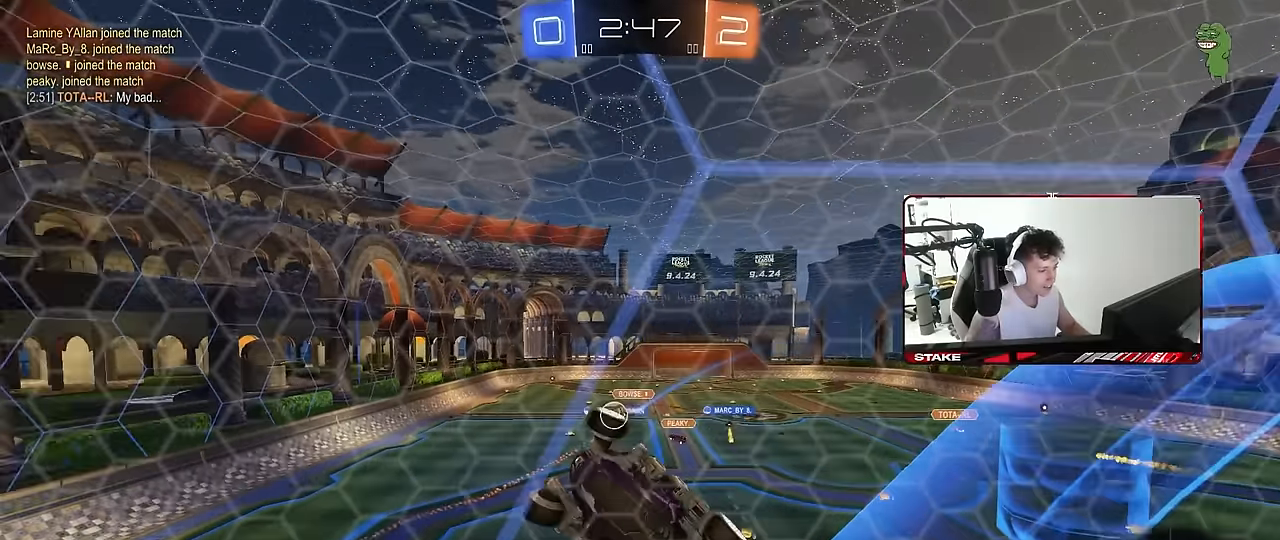
{"keys": ["d"], "mouse": [], "mouse_move": "still", "events": [[300, "a", "down"], [300, "shift", "down"], [350, "a", "up"], [350, "shift", "up"], [350, "w", "up"]]}
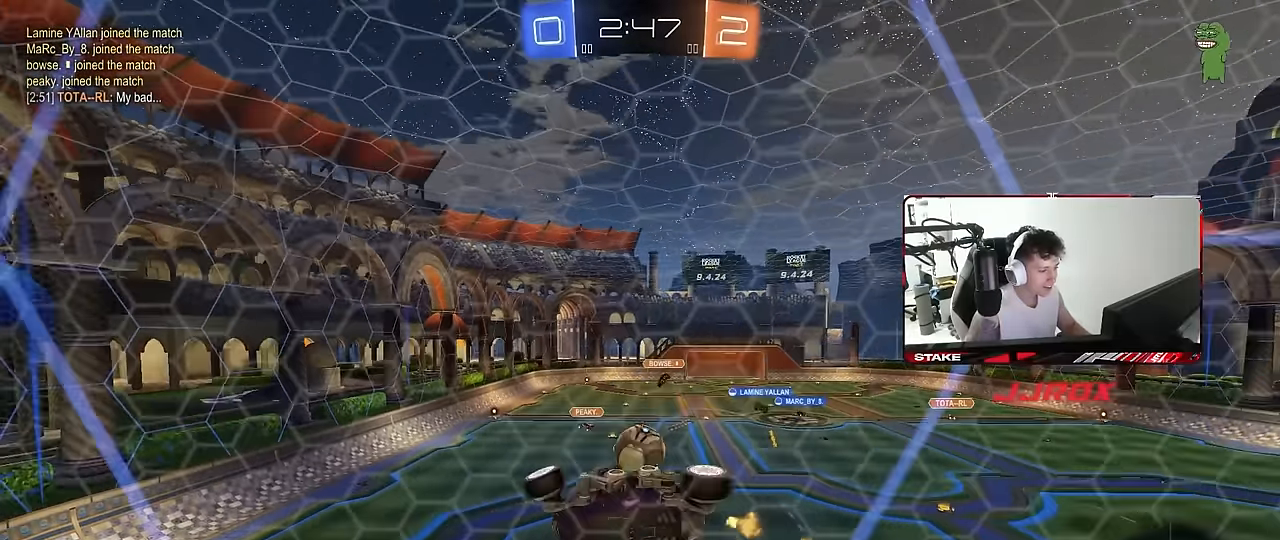
{"keys": ["d", "s"], "mouse": ["right"], "mouse_move": "down-left", "events": [[34, "shift", "down"], [84, "w", "down"], [167, "shift", "up"], [267, "w", "up"], [317, "s", "down"], [367, "d", "up"], [417, "mouse_right", "down"], [500, "d", "down"]]}
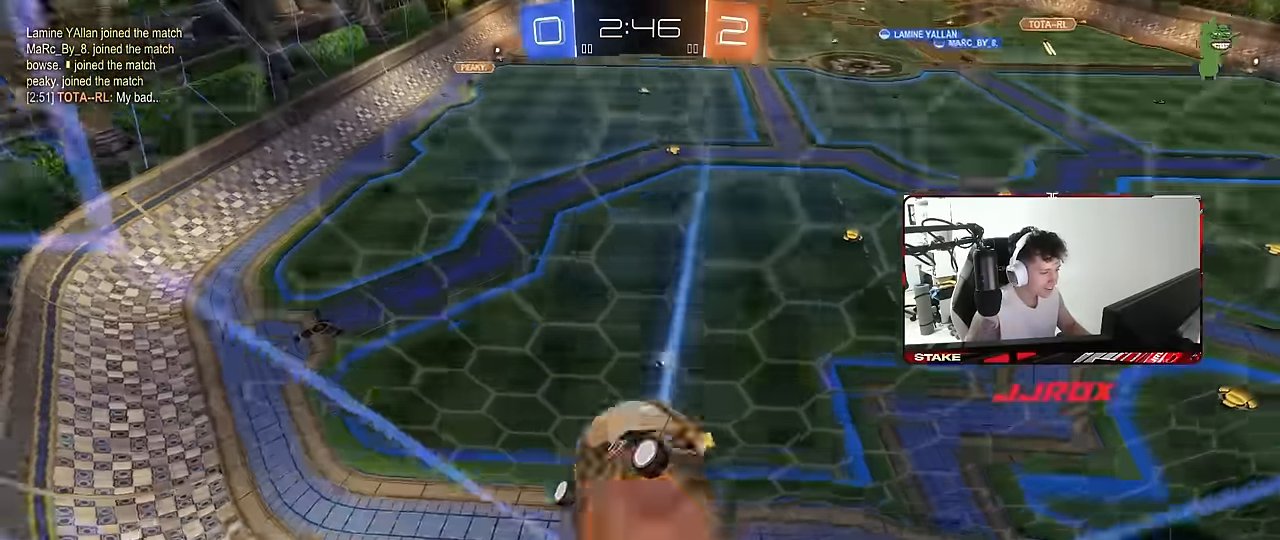
{"keys": [], "mouse": ["left"], "mouse_move": "still", "events": [[234, "a", "down"], [234, "d", "up"], [234, "mouse_left", "down"], [234, "mouse_right", "up"], [234, "shift", "down"], [334, "d", "down"], [384, "a", "up"], [384, "s", "up"], [384, "shift", "up"], [417, "d", "up"]]}
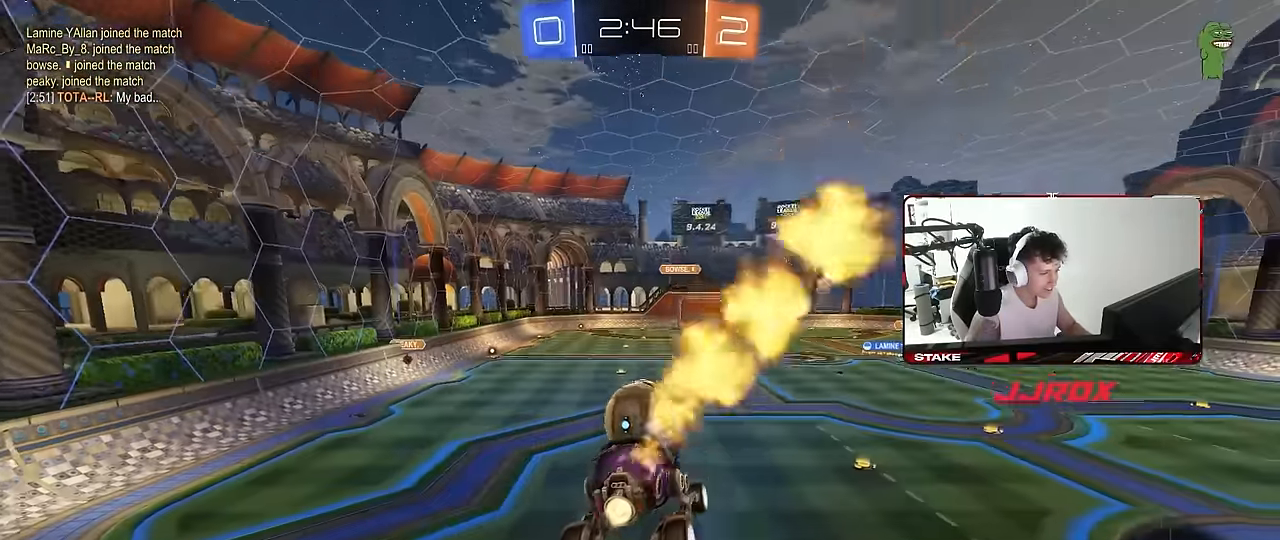
{"keys": ["a", "s"], "mouse": [], "mouse_move": "still", "events": [[17, "w", "down"], [67, "d", "down"], [200, "d", "up"], [250, "a", "down"], [250, "shift", "down"], [300, "mouse_right", "down"], [350, "s", "down"], [350, "w", "up"], [400, "mouse_left", "up"], [434, "mouse_right", "up"], [484, "shift", "up"]]}
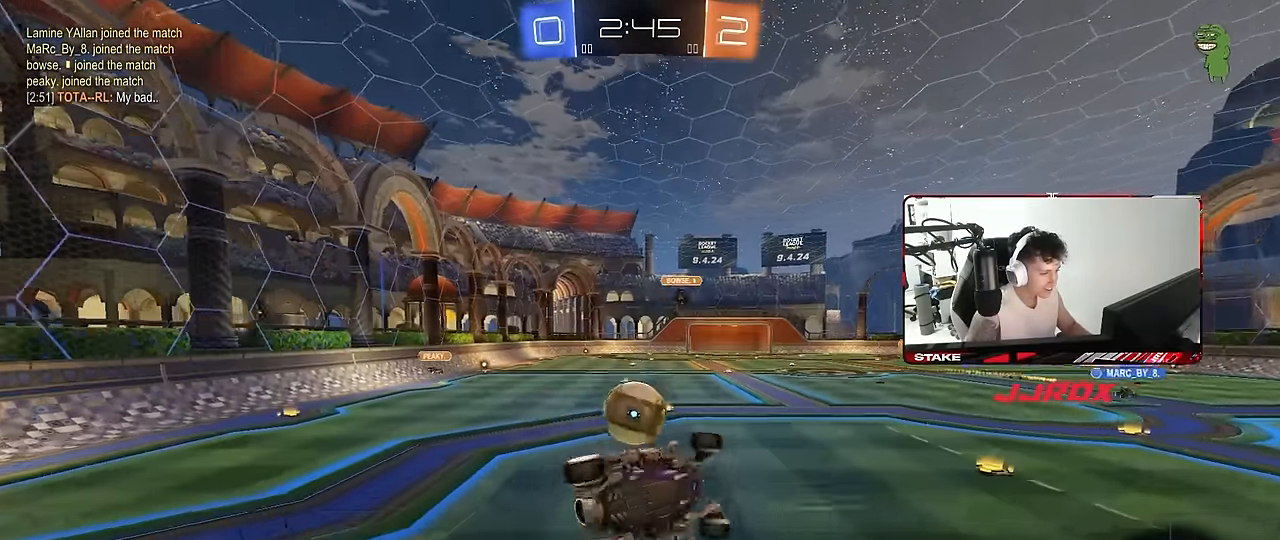
{"keys": ["a"], "mouse": [], "mouse_move": "still", "events": [[34, "a", "up"], [84, "d", "down"], [134, "d", "up"], [167, "a", "down"], [167, "s", "up"], [167, "shift", "down"], [267, "w", "down"], [317, "shift", "up"], [367, "w", "up"]]}
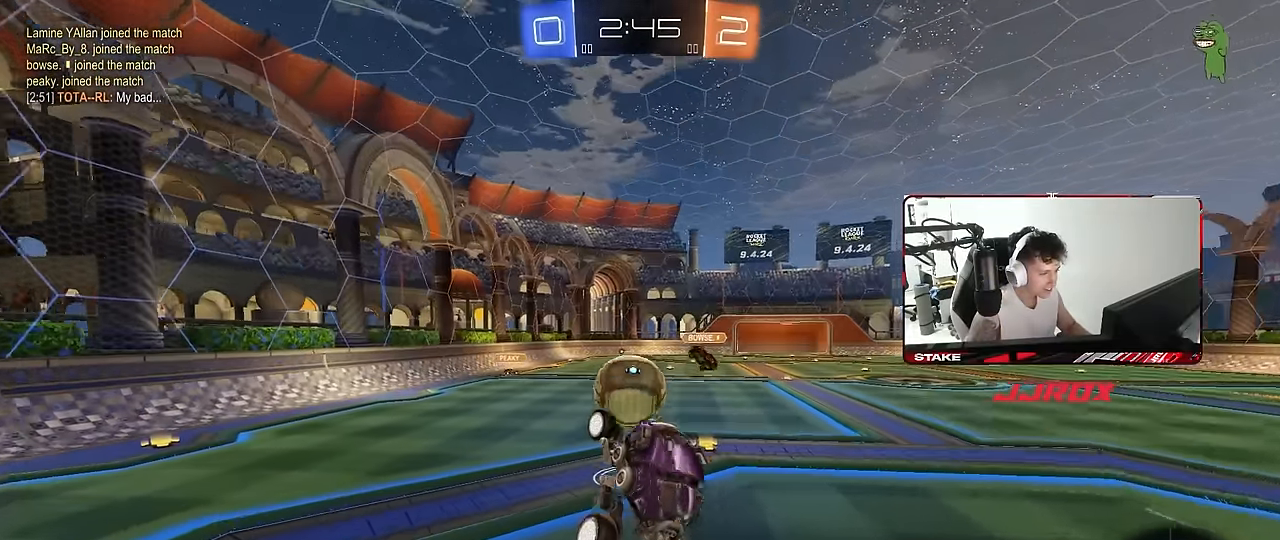
{"keys": [], "mouse": [], "mouse_move": "still", "events": [[50, "a", "up"], [100, "d", "down"], [284, "d", "up"], [384, "w", "down"], [417, "d", "down"], [467, "d", "up"], [467, "w", "up"]]}
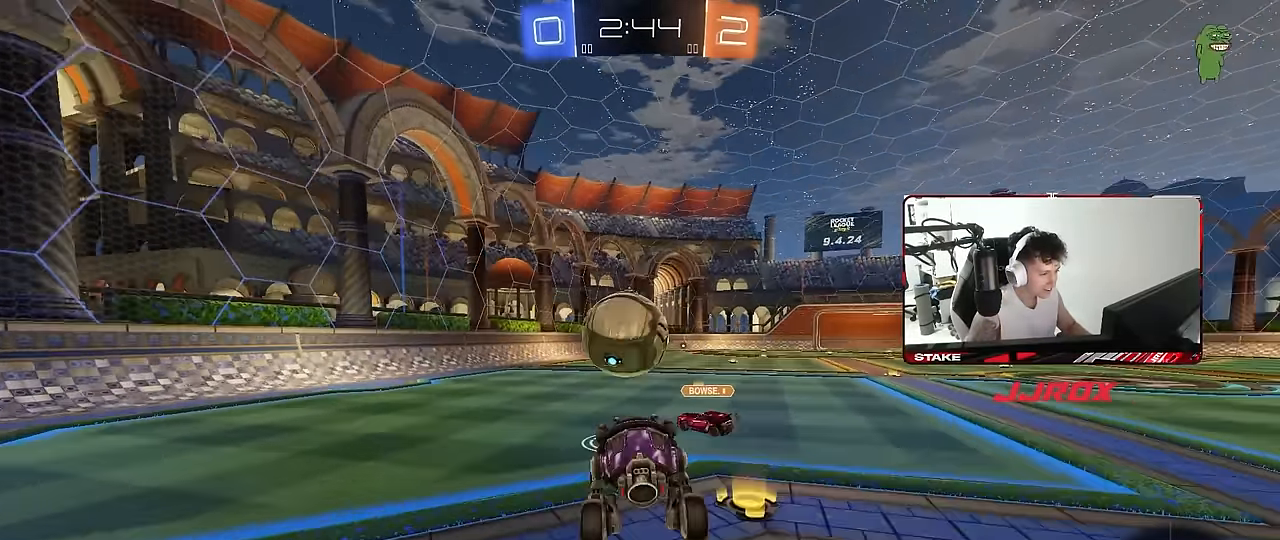
{"keys": ["d"], "mouse": ["left", "right"], "mouse_move": "down-left", "events": [[67, "mouse_left", "down"], [200, "a", "down"], [200, "w", "down"], [450, "a", "up"], [450, "d", "down"], [450, "mouse_right", "down"], [450, "w", "up"]]}
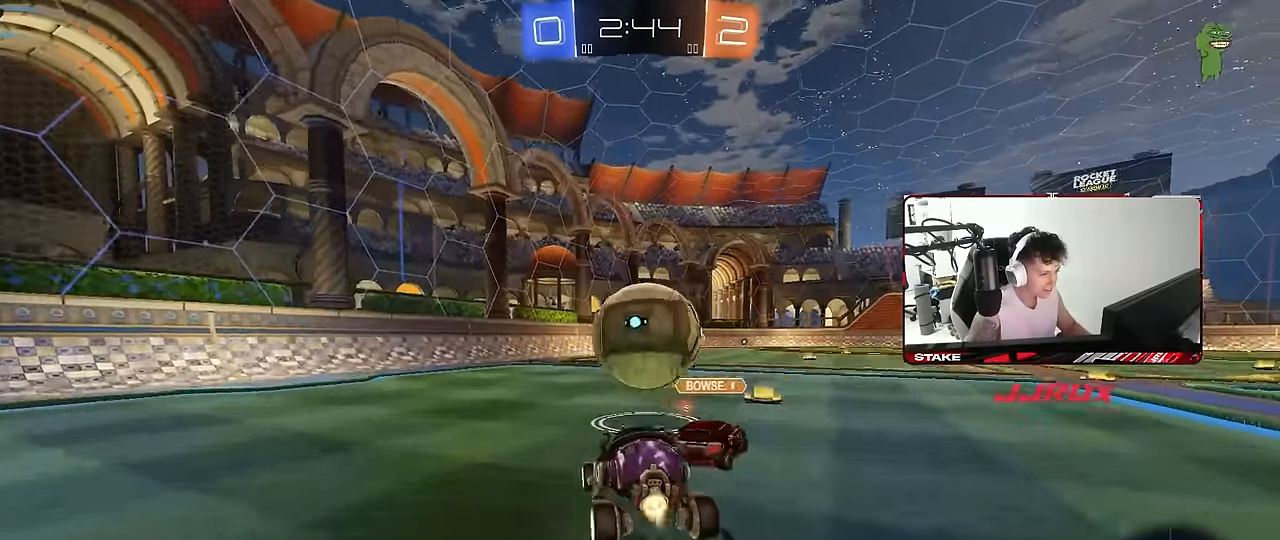
{"keys": ["d", "shift", "w"], "mouse": [], "mouse_move": "up", "events": [[84, "mouse_right", "up"], [84, "shift", "down"], [134, "w", "down"], [367, "d", "up"], [450, "d", "down"], [500, "mouse_left", "up"]]}
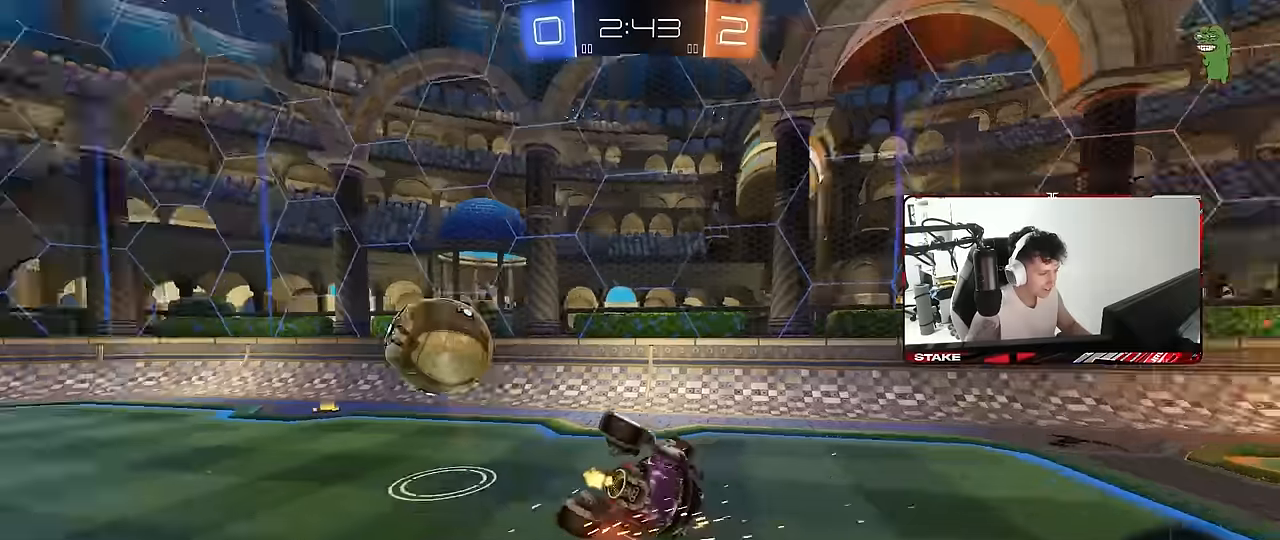
{"keys": ["d", "space"], "mouse": [], "mouse_move": "still", "events": [[100, "w", "up"], [334, "space", "down"], [417, "shift", "up"]]}
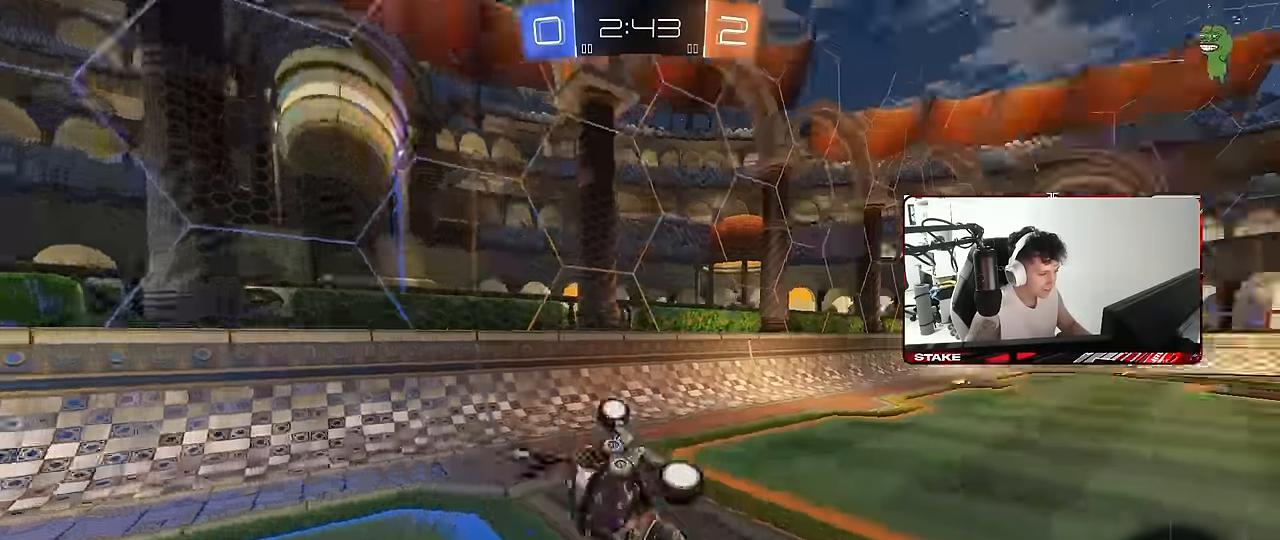
{"keys": ["d", "w"], "mouse": ["right"], "mouse_move": "still", "events": [[17, "shift", "down"], [17, "space", "up"], [117, "shift", "up"], [167, "w", "down"], [350, "mouse_right", "down"]]}
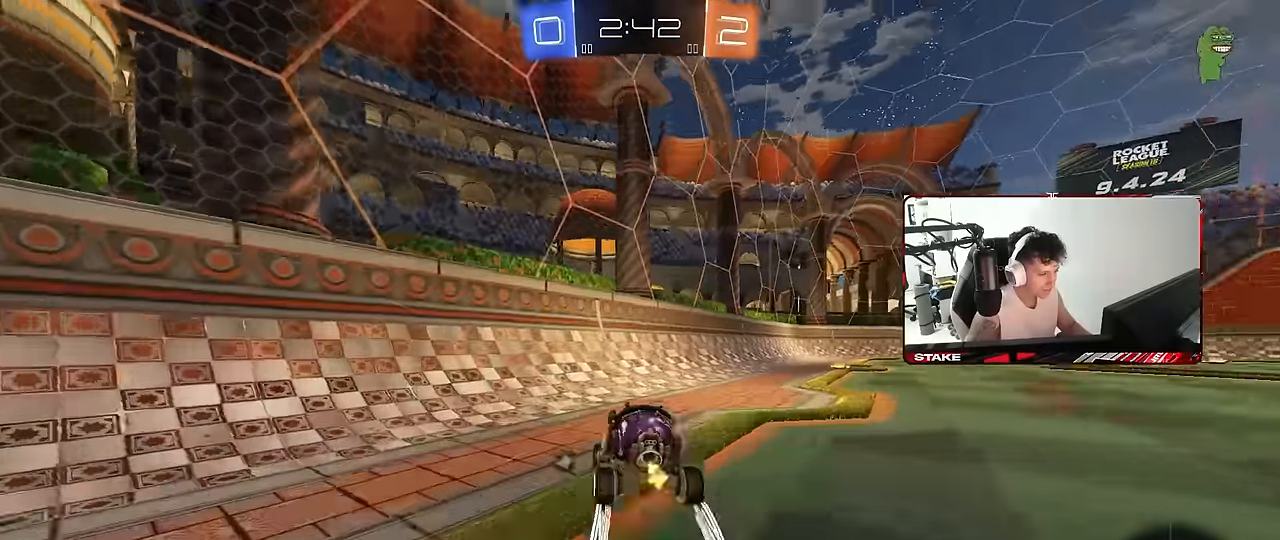
{"keys": ["d", "w"], "mouse": [], "mouse_move": "still", "events": [[34, "mouse_right", "up"], [217, "d", "up"], [267, "d", "down"], [267, "space", "down"], [417, "shift", "down"], [417, "space", "up"], [500, "shift", "up"]]}
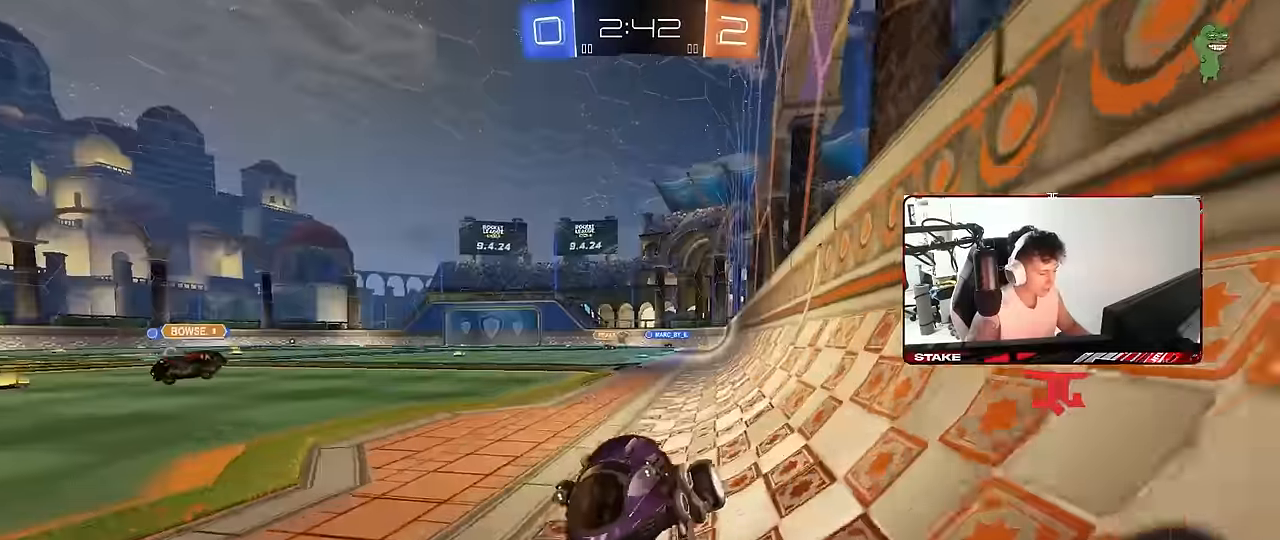
{"keys": ["d", "w"], "mouse": [], "mouse_move": "still", "events": [[334, "shift", "down"], [484, "shift", "up"]]}
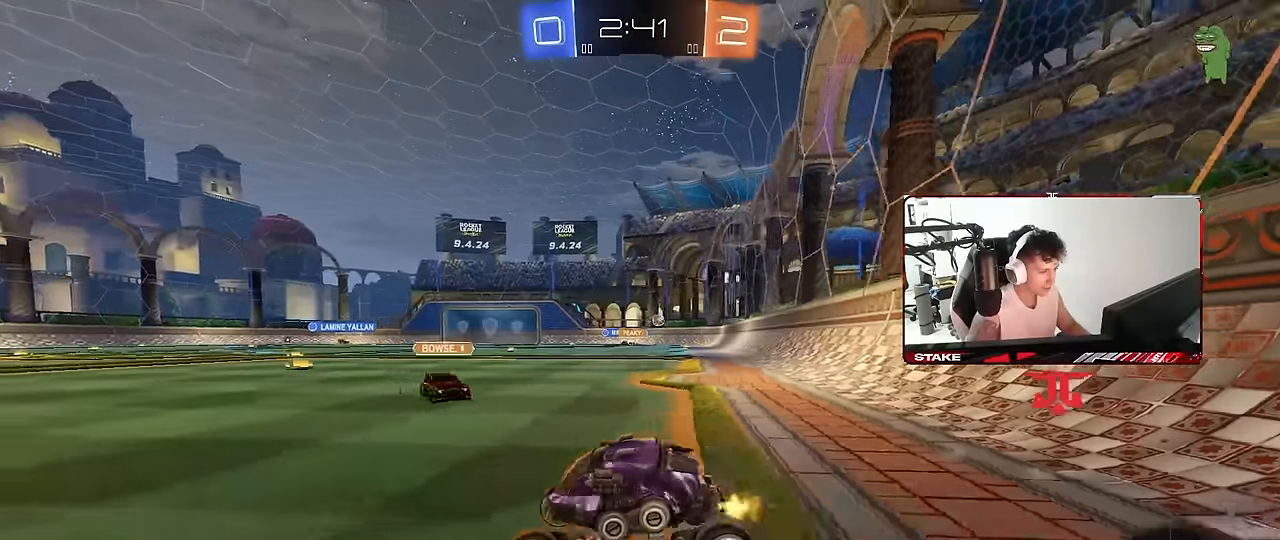
{"keys": ["d", "w"], "mouse": [], "mouse_move": "still", "events": [[200, "d", "up"], [300, "d", "down"]]}
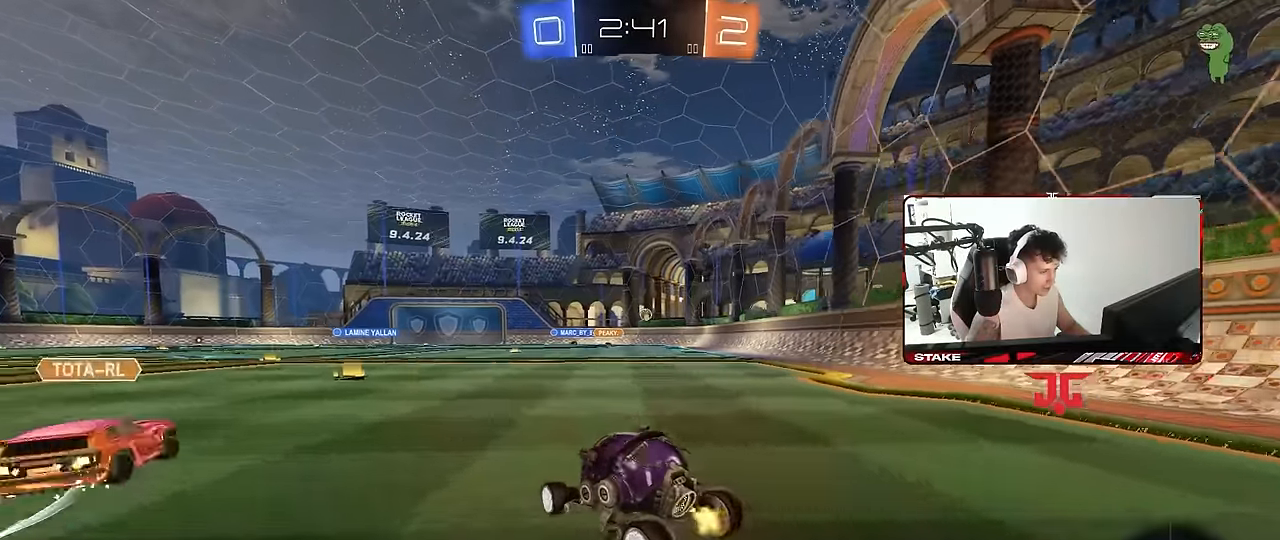
{"keys": ["a", "s", "shift"], "mouse": ["left"], "mouse_move": "still", "events": [[34, "mouse_left", "down"], [34, "mouse_right", "down"], [84, "d", "up"], [134, "a", "down"], [134, "mouse_right", "up"], [134, "shift", "down"], [167, "mouse_right", "down"], [217, "s", "down"], [217, "w", "up"], [317, "mouse_right", "up"]]}
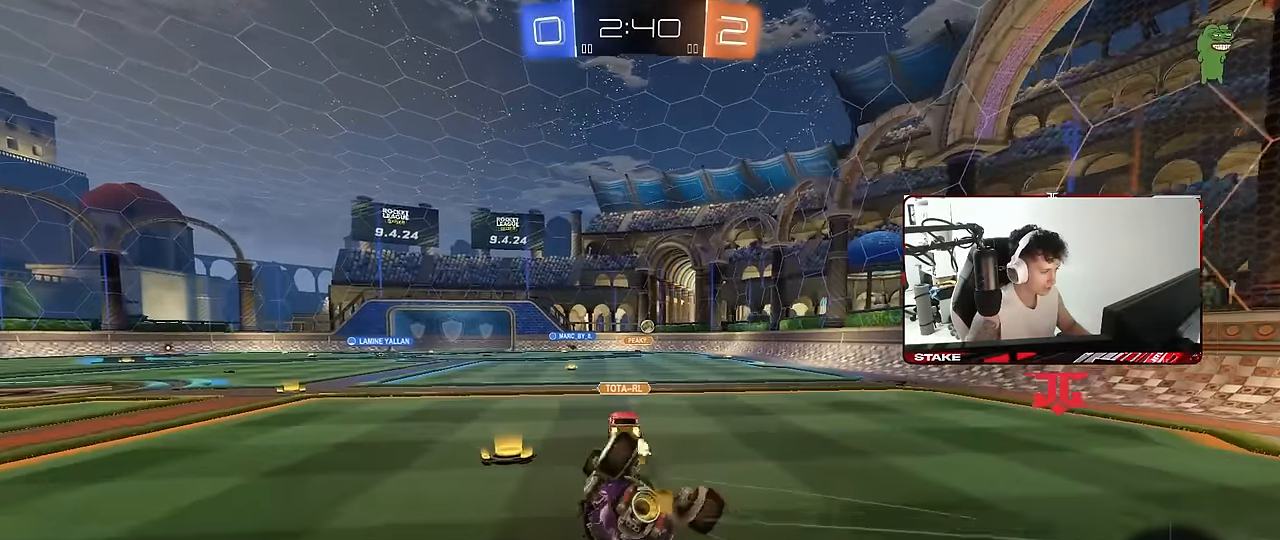
{"keys": ["a"], "mouse": ["left"], "mouse_move": "still", "events": [[100, "s", "up"], [184, "s", "down"], [467, "s", "up"], [467, "shift", "up"]]}
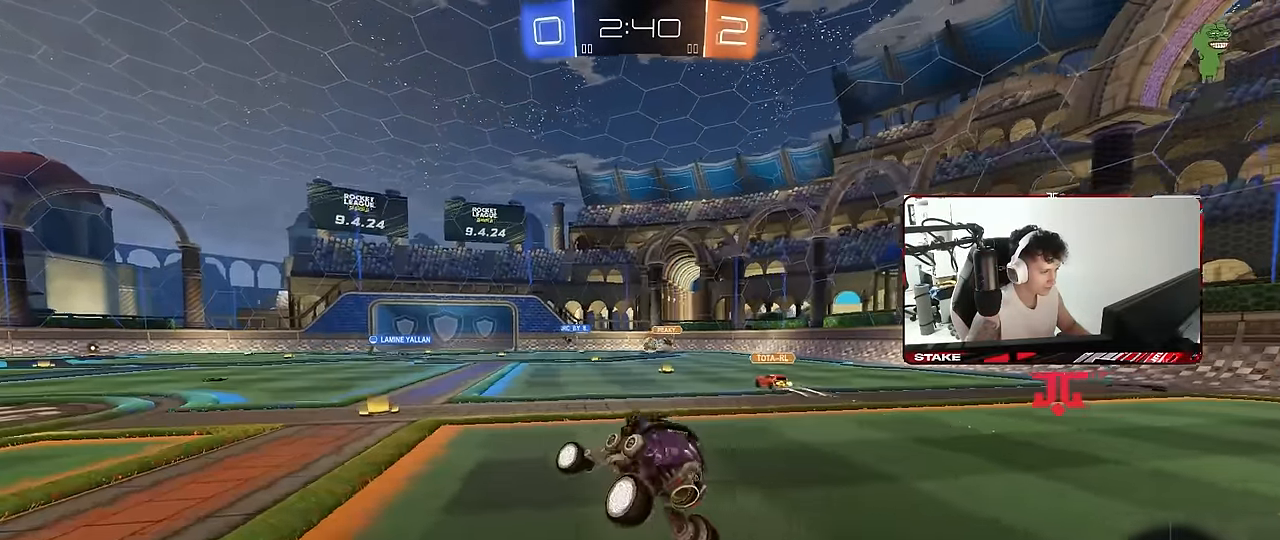
{"keys": ["w"], "mouse": ["left", "right"], "mouse_move": "still", "events": [[117, "a", "up"], [167, "mouse_left", "up"], [250, "w", "down"], [350, "d", "down"], [400, "d", "up"], [450, "mouse_left", "down"], [450, "mouse_right", "down"]]}
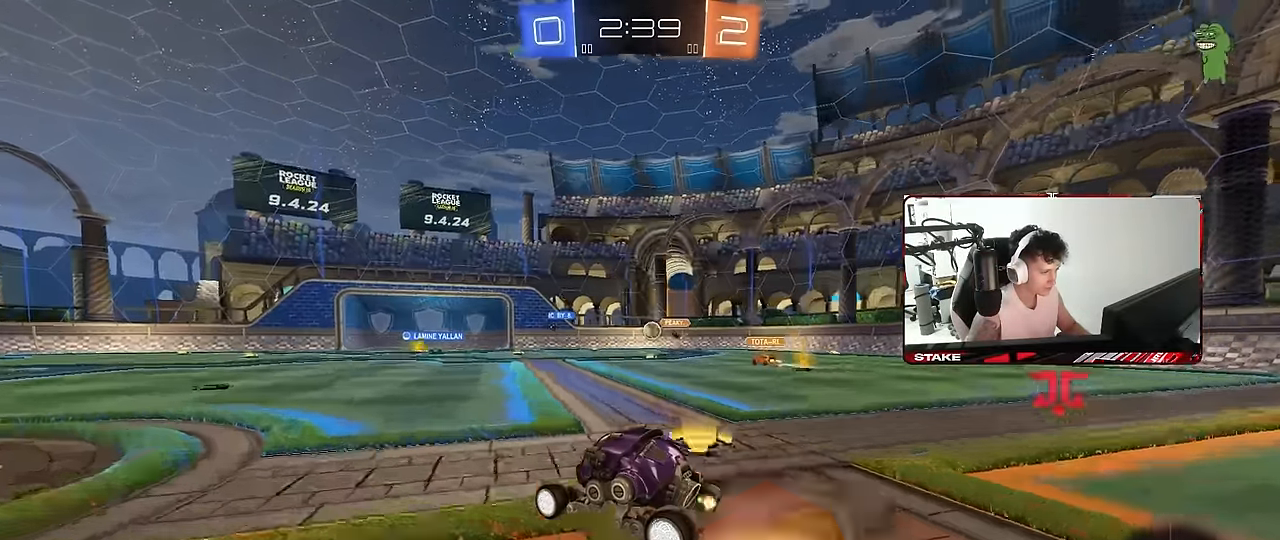
{"keys": ["w"], "mouse": [], "mouse_move": "still", "events": [[34, "mouse_right", "up"], [84, "mouse_right", "down"], [184, "mouse_left", "up"], [217, "mouse_right", "up"]]}
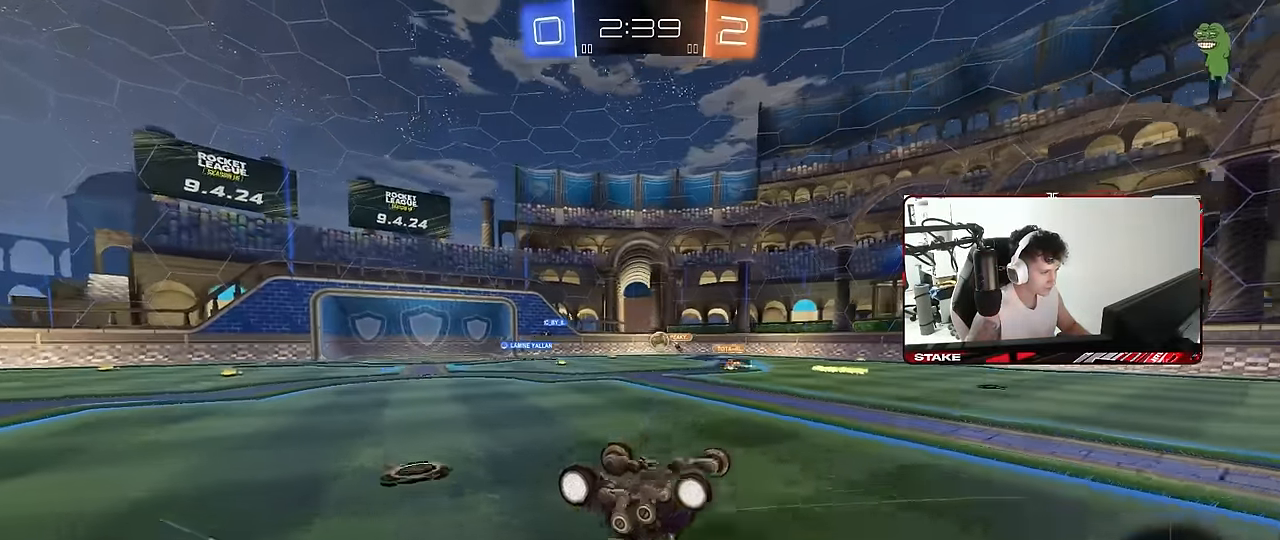
{"keys": [], "mouse": [], "mouse_move": "still", "events": [[100, "w", "up"]]}
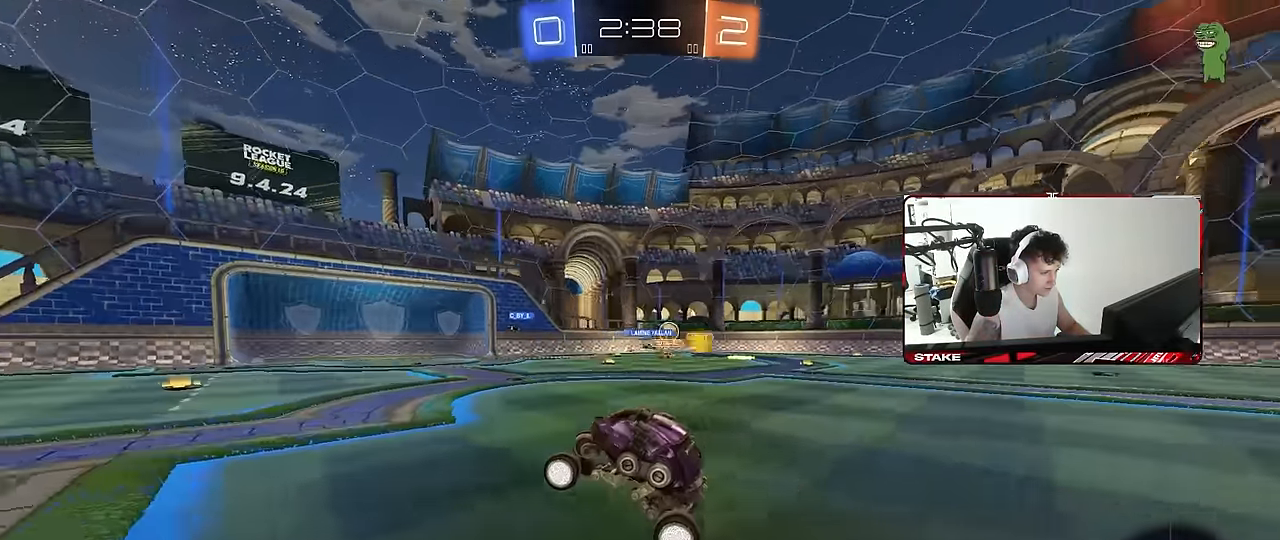
{"keys": ["w"], "mouse": ["left"], "mouse_move": "still", "events": [[17, "a", "down"], [117, "w", "down"], [200, "a", "up"], [250, "space", "down"], [400, "space", "up"], [434, "mouse_left", "down"]]}
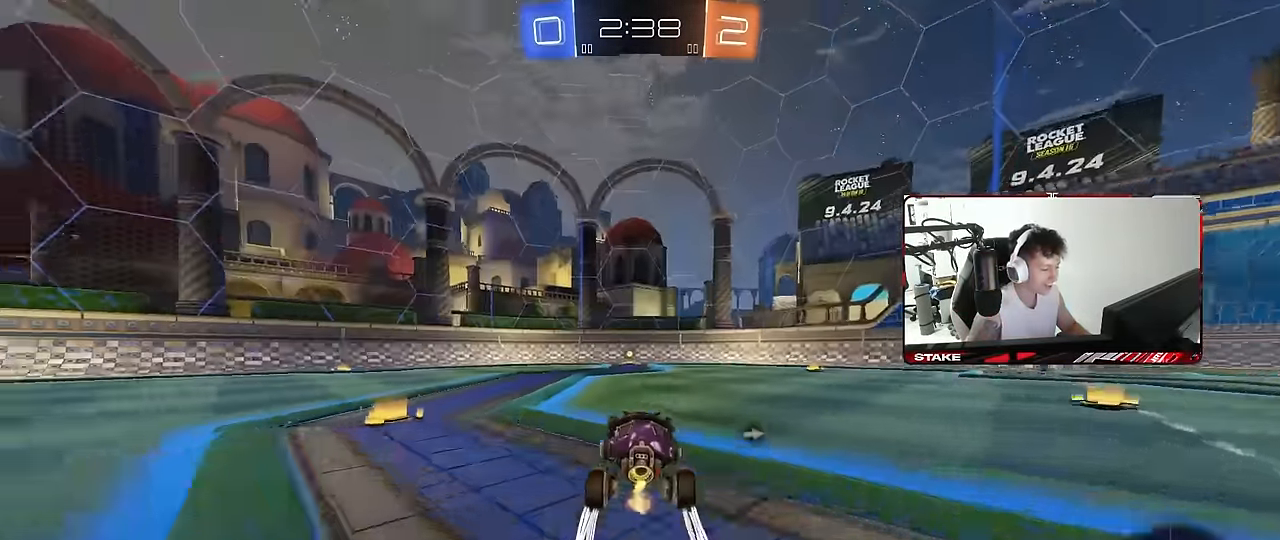
{"keys": ["w"], "mouse": [], "mouse_move": "up-right", "events": [[84, "mouse_left", "up"], [267, "space", "down"], [317, "a", "down"], [417, "a", "up"], [417, "space", "up"]]}
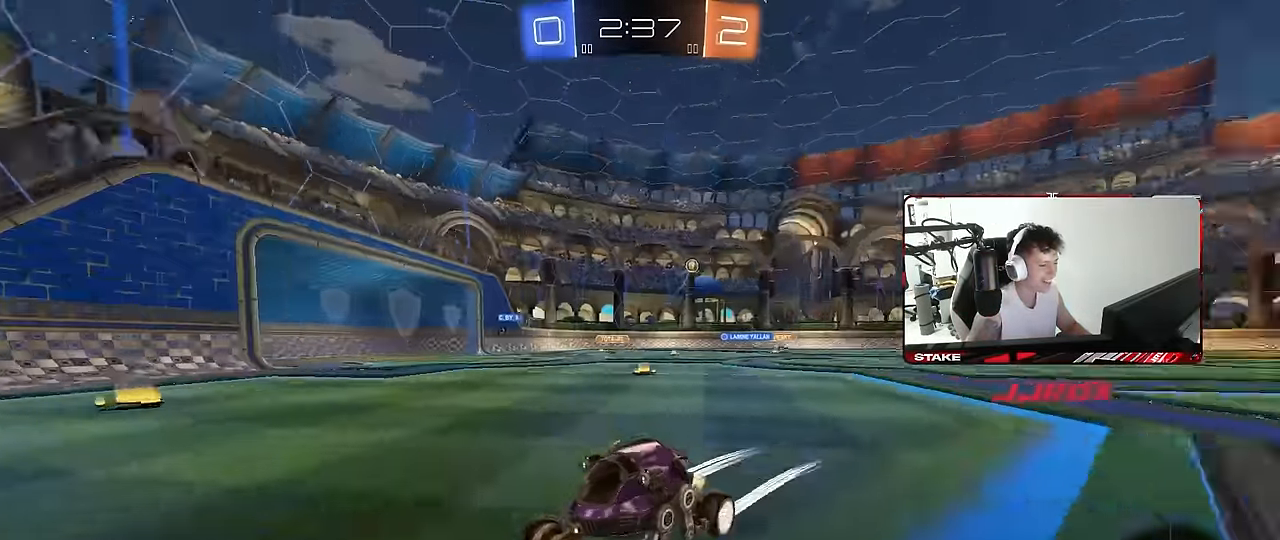
{"keys": ["d", "w"], "mouse": [], "mouse_move": "still", "events": [[234, "d", "down"], [284, "shift", "down"], [467, "shift", "up"]]}
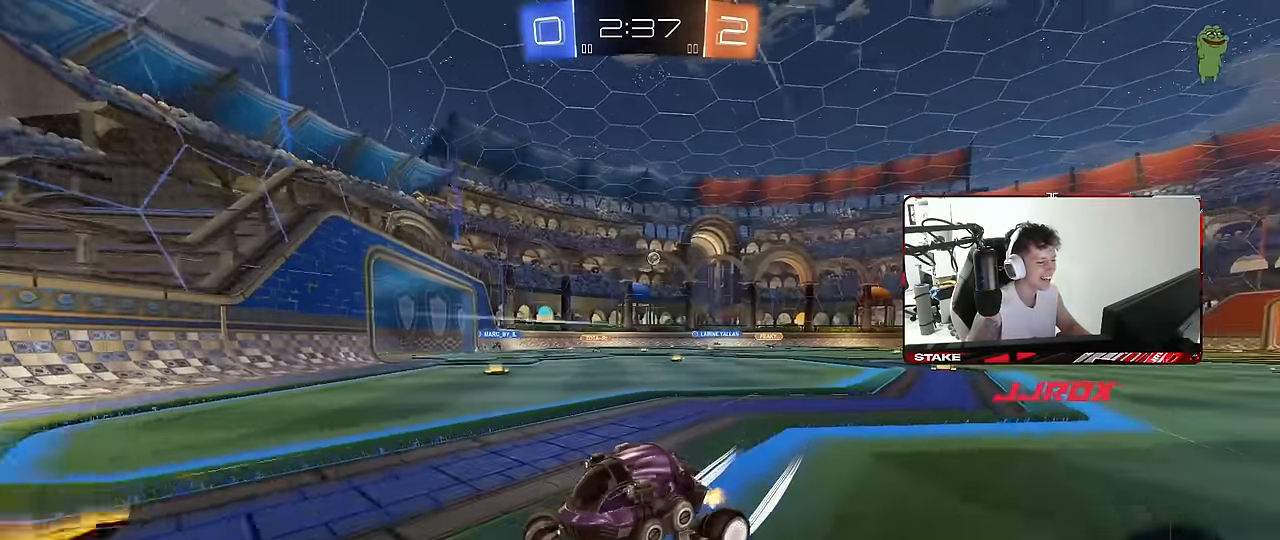
{"keys": ["w"], "mouse": [], "mouse_move": "still", "events": [[300, "shift", "down"], [400, "shift", "up"], [433, "d", "up"]]}
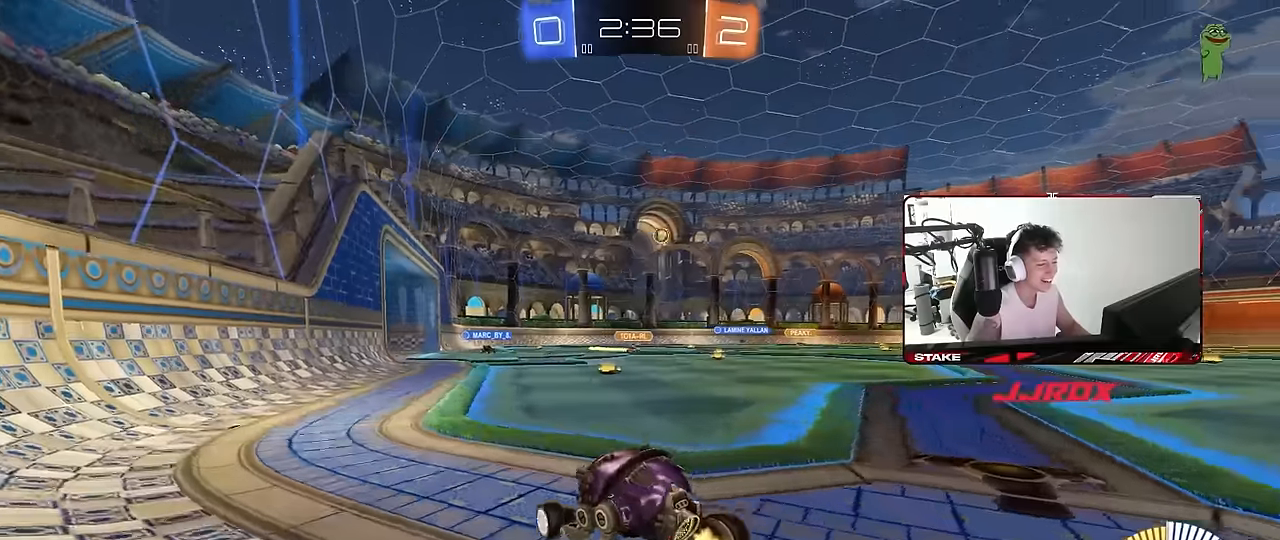
{"keys": ["w"], "mouse": [], "mouse_move": "up-left", "events": [[83, "d", "down"], [267, "d", "up"]]}